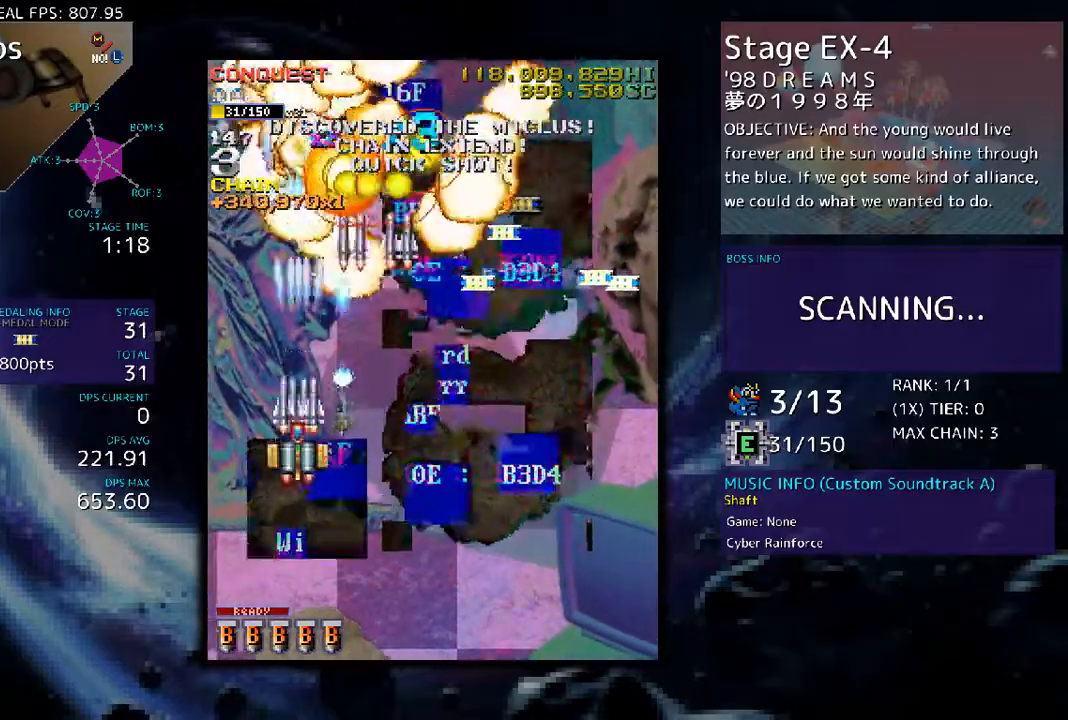
Gameplay with a controller; each line is a JSON object with the inputs held at the frame after it. "events" lists button and stick changes between this image and that frame as [ms after this image, input, new state], when the widget could be followed in between. Not read: L3 R3 other_buttons.
{"buttons": ["DPAD_RIGHT"], "events": [[67, "DPAD_LEFT", "down"], [301, "DPAD_UP", "down"], [335, "DPAD_LEFT", "up"], [368, "DPAD_RIGHT", "down"], [502, "DPAD_UP", "up"]]}
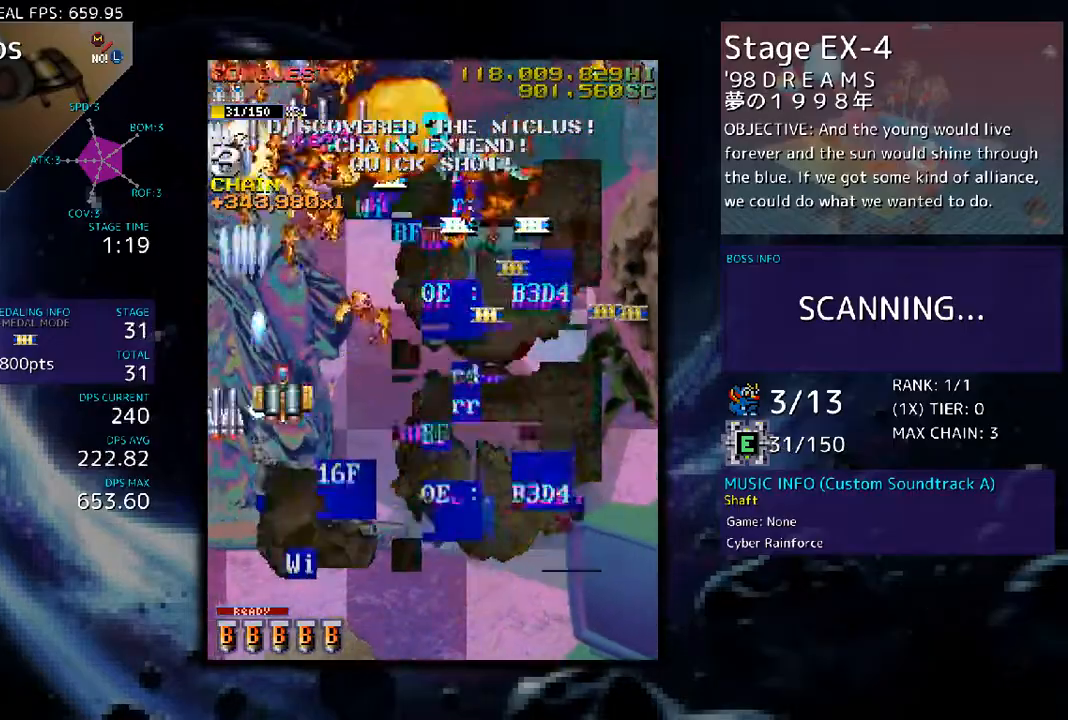
{"buttons": ["DPAD_UP", "DPAD_RIGHT"], "events": [[401, "DPAD_UP", "down"]]}
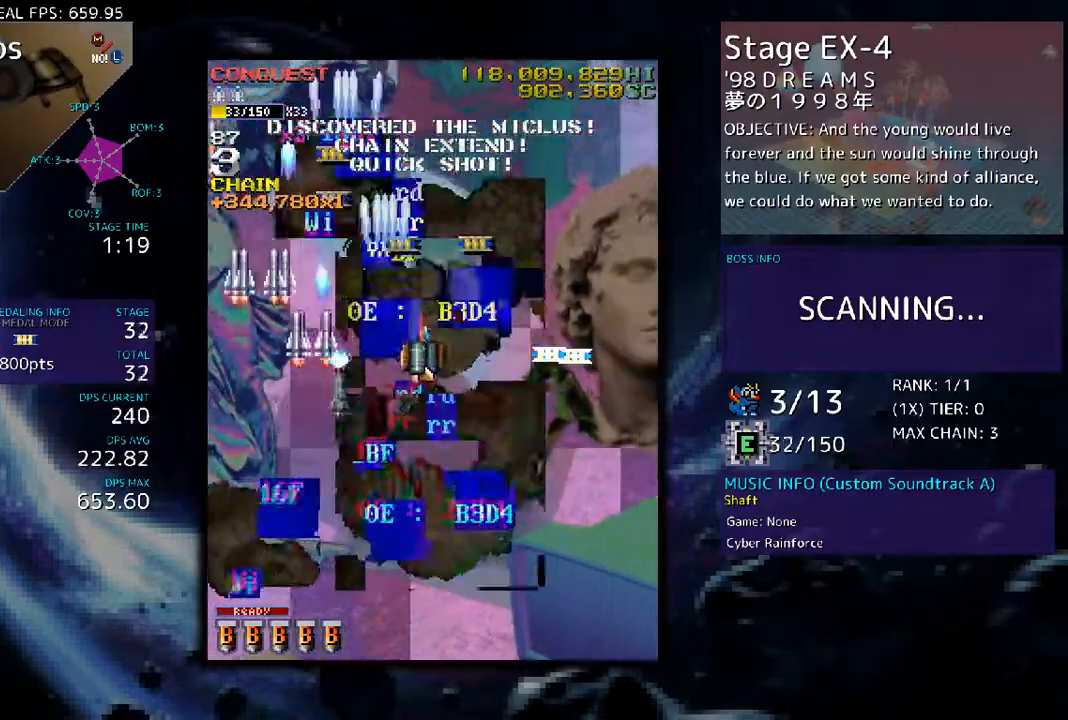
{"buttons": ["DPAD_UP", "DPAD_LEFT"], "events": [[67, "DPAD_UP", "up"], [134, "DPAD_DOWN", "down"], [334, "DPAD_DOWN", "up"], [368, "DPAD_UP", "down"], [401, "DPAD_RIGHT", "up"], [434, "DPAD_LEFT", "down"]]}
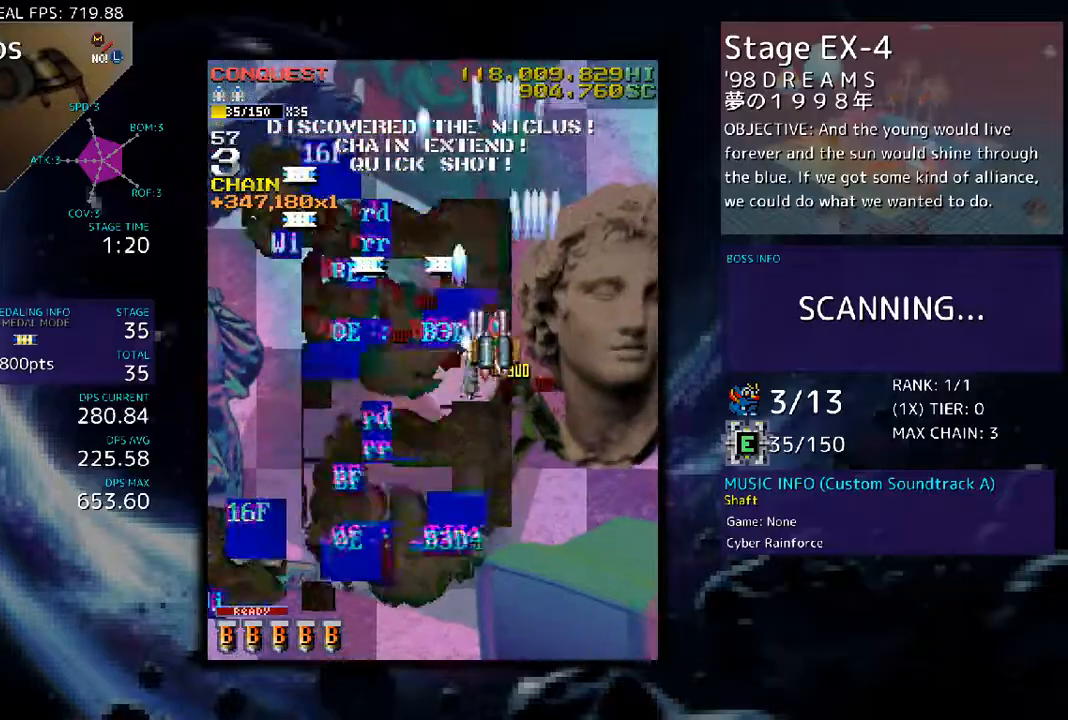
{"buttons": ["DPAD_UP"], "events": [[201, "DPAD_UP", "up"], [268, "DPAD_DOWN", "down"], [368, "DPAD_DOWN", "up"], [401, "DPAD_UP", "down"], [502, "DPAD_LEFT", "up"]]}
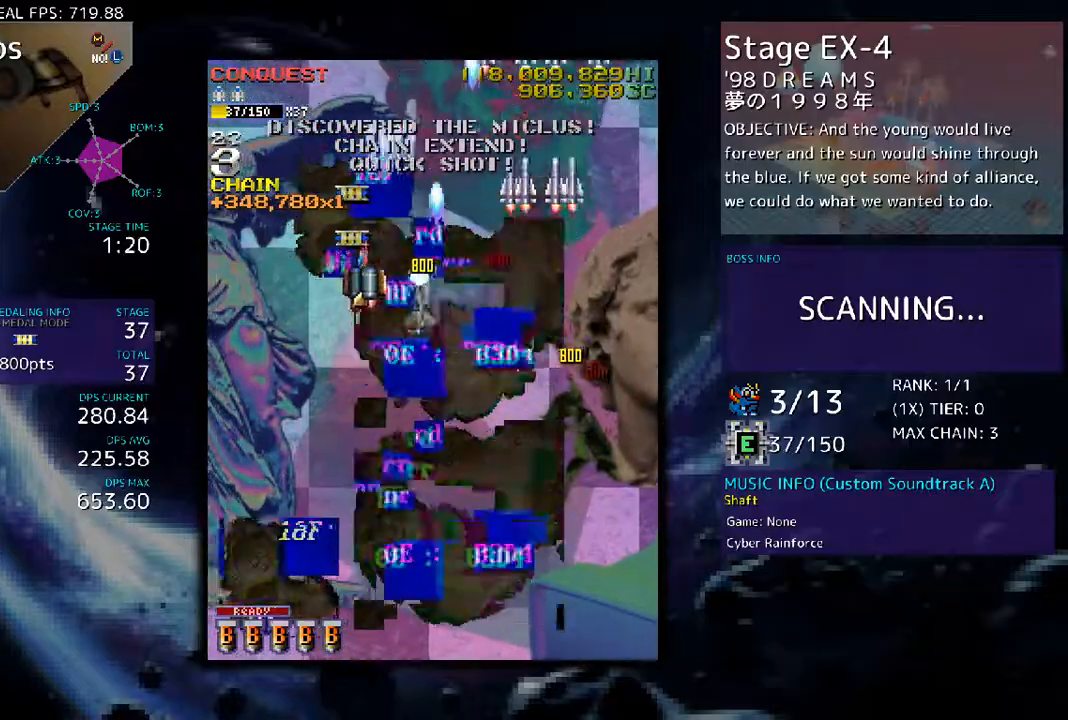
{"buttons": ["DPAD_UP"]}
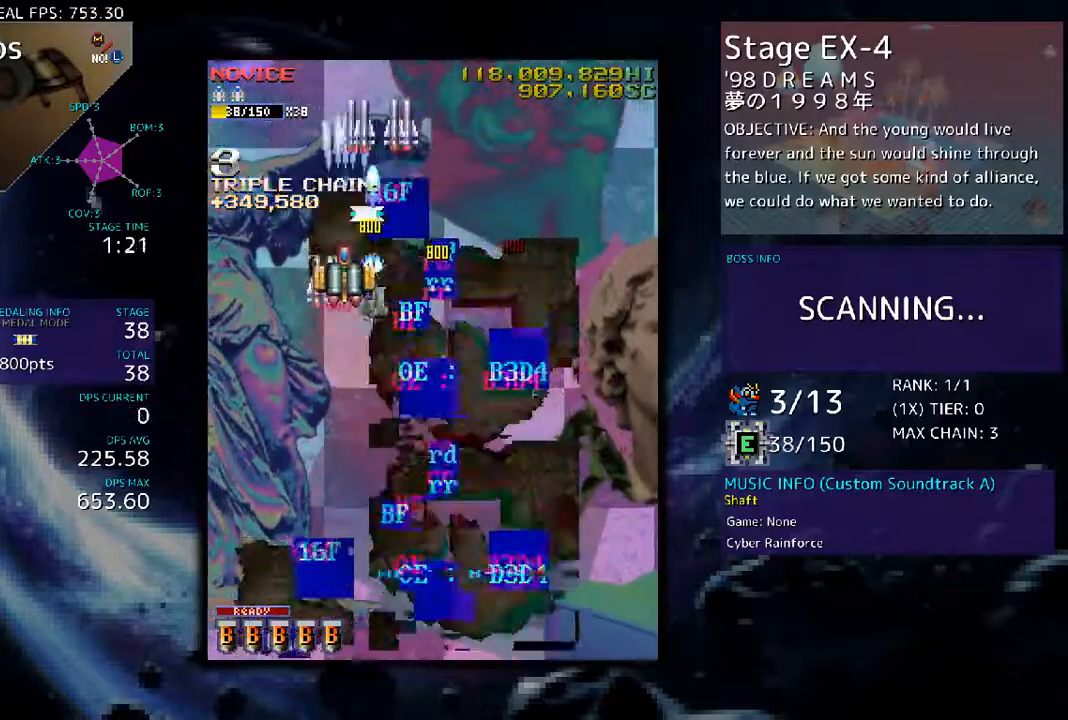
{"buttons": ["DPAD_DOWN"], "events": [[33, "DPAD_LEFT", "down"], [100, "DPAD_UP", "up"], [167, "DPAD_DOWN", "down"], [301, "DPAD_DOWN", "up"], [334, "DPAD_LEFT", "up"], [501, "DPAD_DOWN", "down"]]}
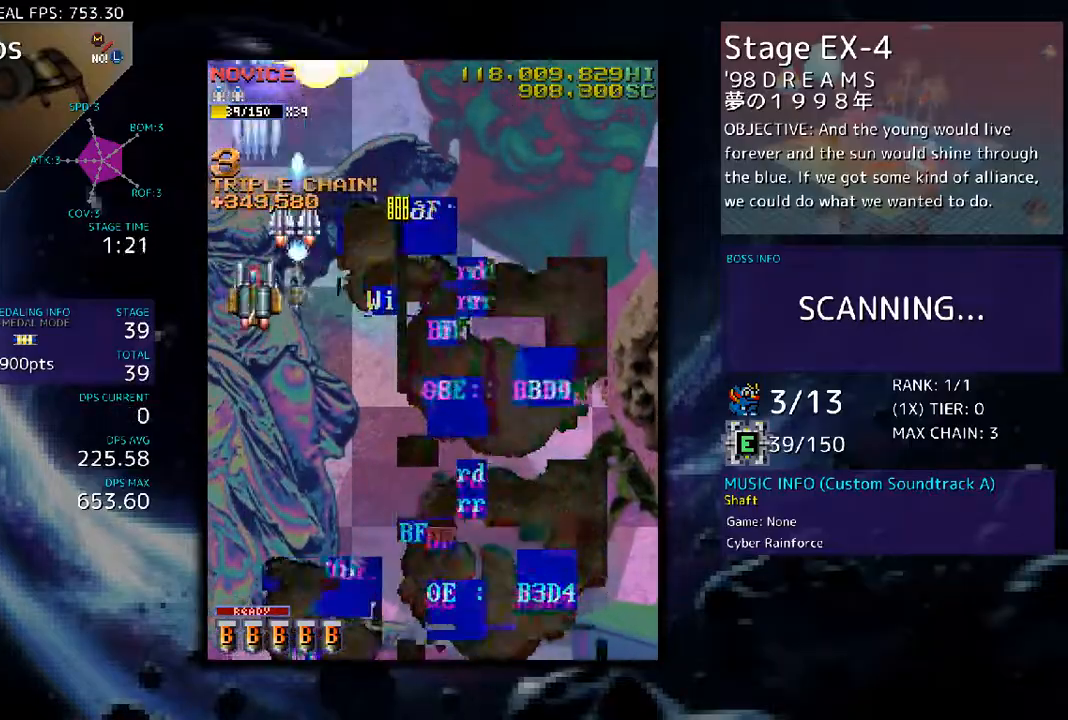
{"buttons": ["DPAD_DOWN"], "events": [[101, "DPAD_DOWN", "up"], [201, "DPAD_DOWN", "down"], [268, "DPAD_DOWN", "up"], [334, "DPAD_DOWN", "down"], [435, "DPAD_DOWN", "up"], [502, "DPAD_DOWN", "down"]]}
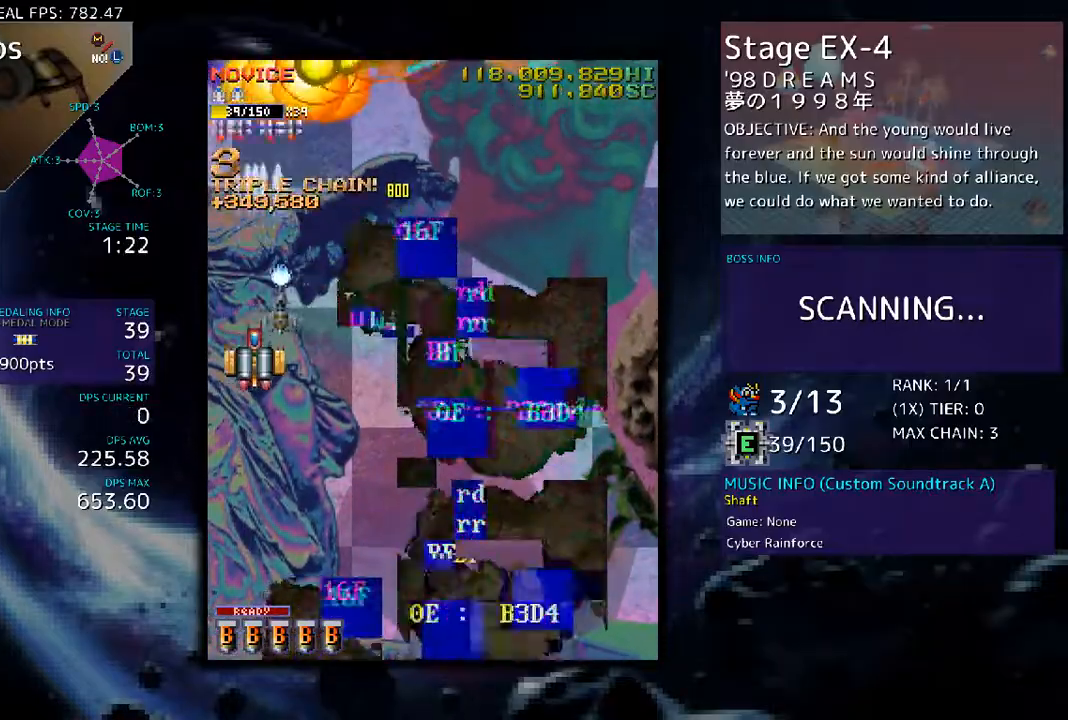
{"buttons": ["DPAD_RIGHT"], "events": [[66, "DPAD_DOWN", "up"], [167, "DPAD_DOWN", "down"], [234, "DPAD_DOWN", "up"], [300, "DPAD_DOWN", "down"], [367, "DPAD_DOWN", "up"], [434, "DPAD_DOWN", "down"], [434, "DPAD_RIGHT", "down"], [501, "DPAD_DOWN", "up"]]}
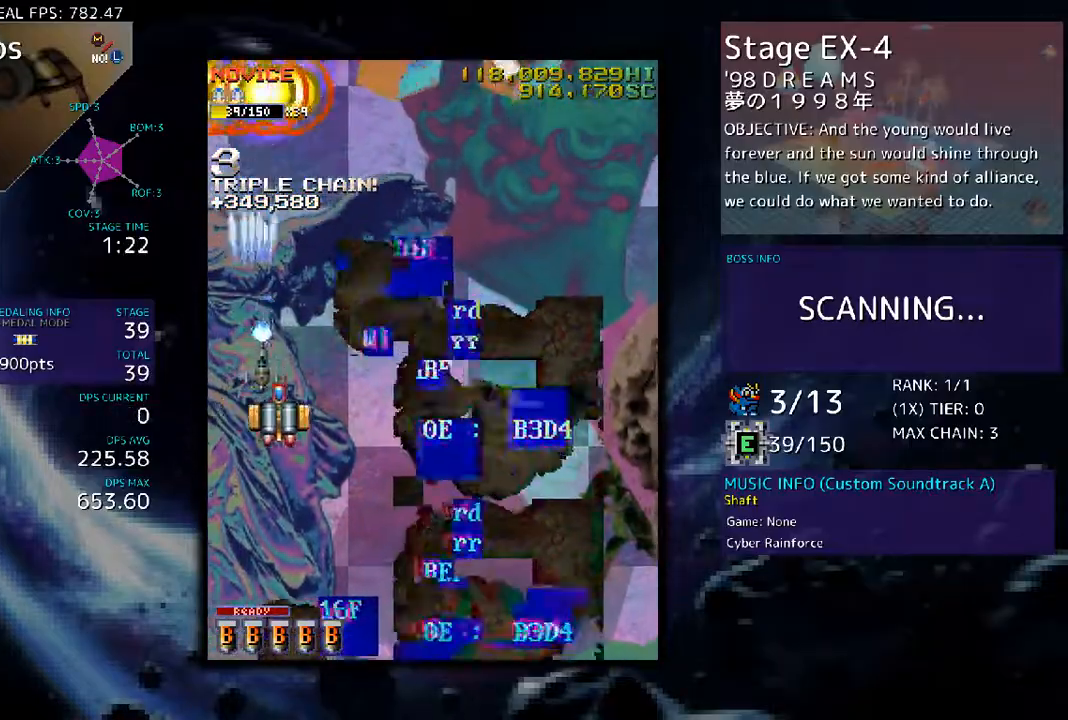
{"buttons": ["DPAD_RIGHT"], "events": []}
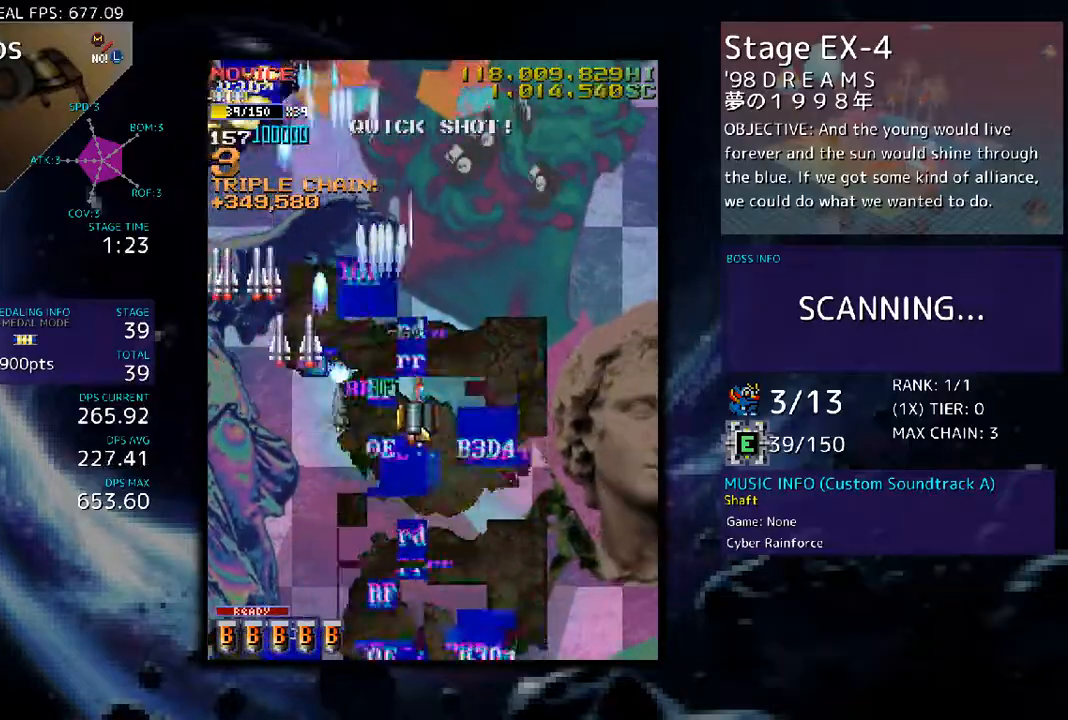
{"buttons": ["DPAD_DOWN", "DPAD_RIGHT"], "events": [[34, "DPAD_RIGHT", "up"], [201, "DPAD_DOWN", "down"], [268, "DPAD_DOWN", "up"], [334, "DPAD_RIGHT", "down"], [401, "DPAD_RIGHT", "up"], [468, "DPAD_DOWN", "down"], [468, "DPAD_RIGHT", "down"]]}
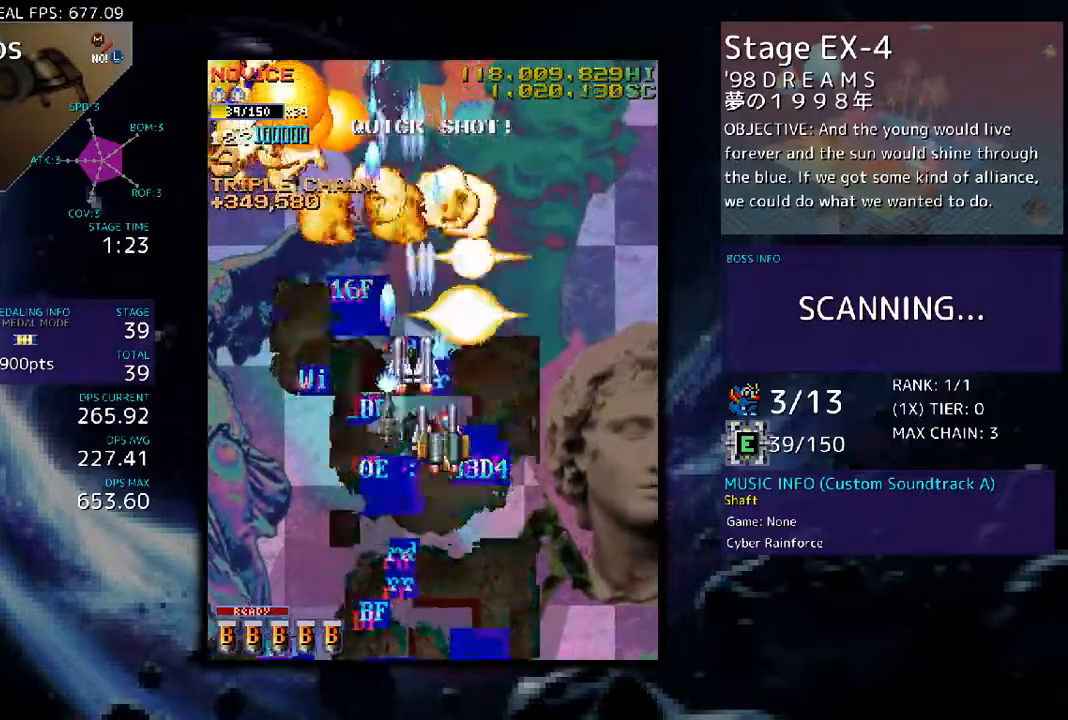
{"buttons": ["DPAD_UP"], "events": [[33, "DPAD_RIGHT", "up"], [167, "DPAD_LEFT", "down"], [200, "DPAD_DOWN", "up"], [267, "DPAD_LEFT", "up"], [334, "DPAD_LEFT", "down"], [434, "DPAD_UP", "down"], [467, "DPAD_LEFT", "up"]]}
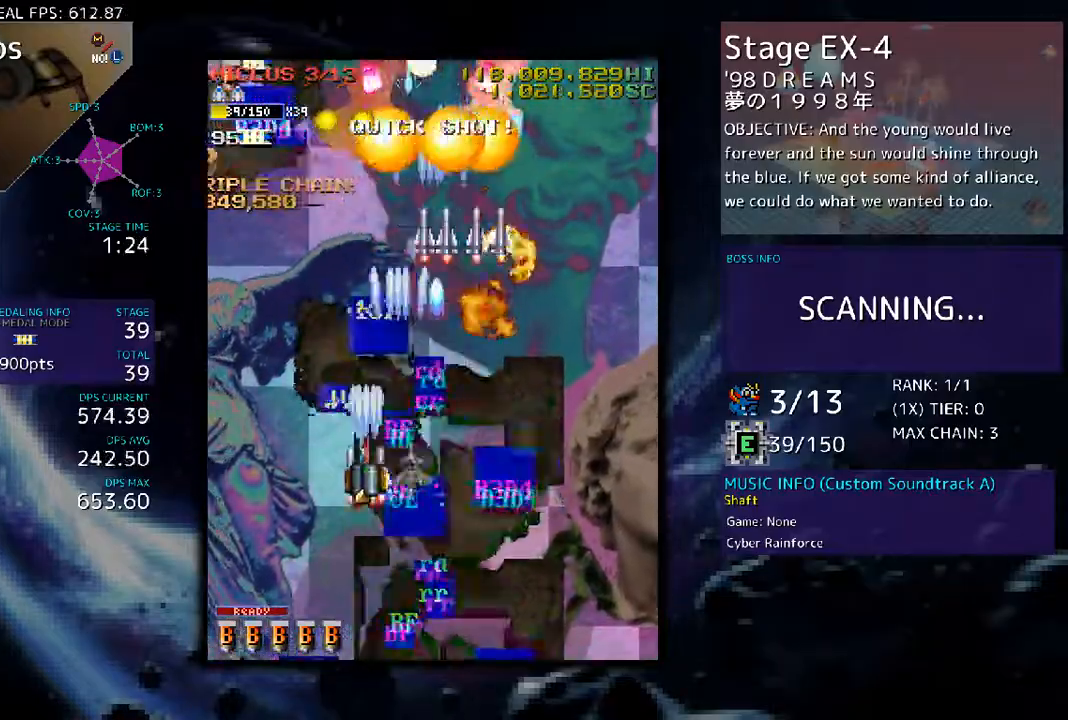
{"buttons": ["DPAD_UP", "DPAD_LEFT"], "events": [[33, "DPAD_RIGHT", "down"], [134, "DPAD_UP", "up"], [301, "DPAD_DOWN", "down"], [334, "DPAD_LEFT", "down"], [334, "DPAD_RIGHT", "up"], [434, "DPAD_DOWN", "up"], [501, "DPAD_UP", "down"]]}
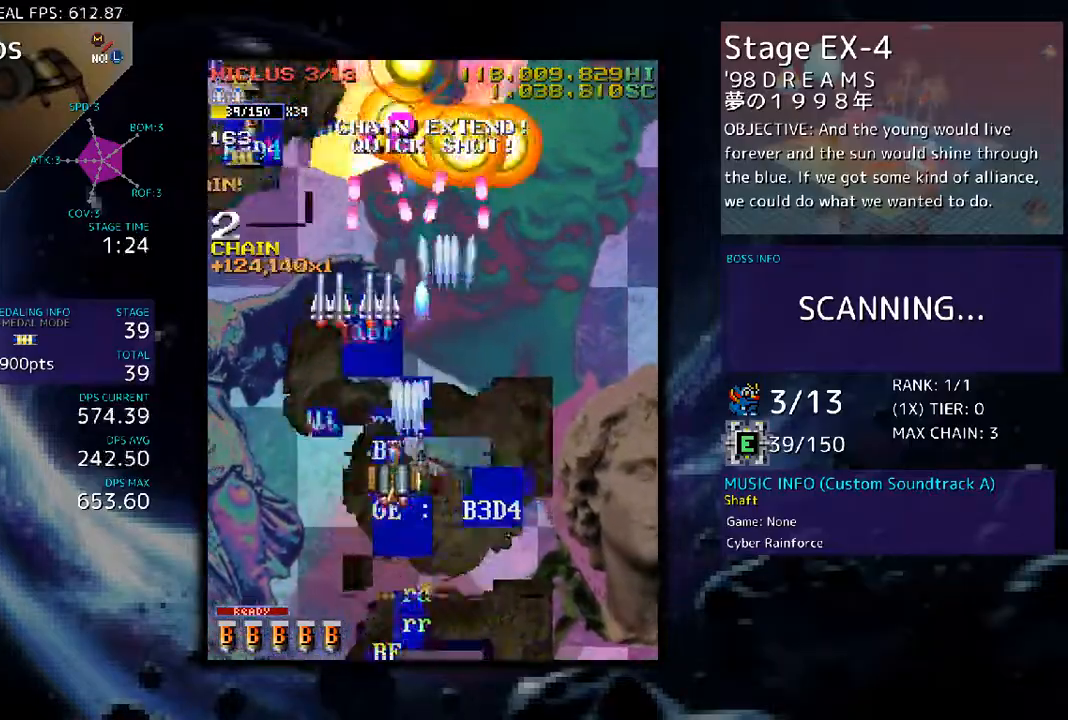
{"buttons": ["DPAD_UP"], "events": [[34, "DPAD_UP", "up"], [134, "DPAD_DOWN", "down"], [167, "DPAD_DOWN", "up"], [301, "DPAD_UP", "down"], [468, "DPAD_LEFT", "up"]]}
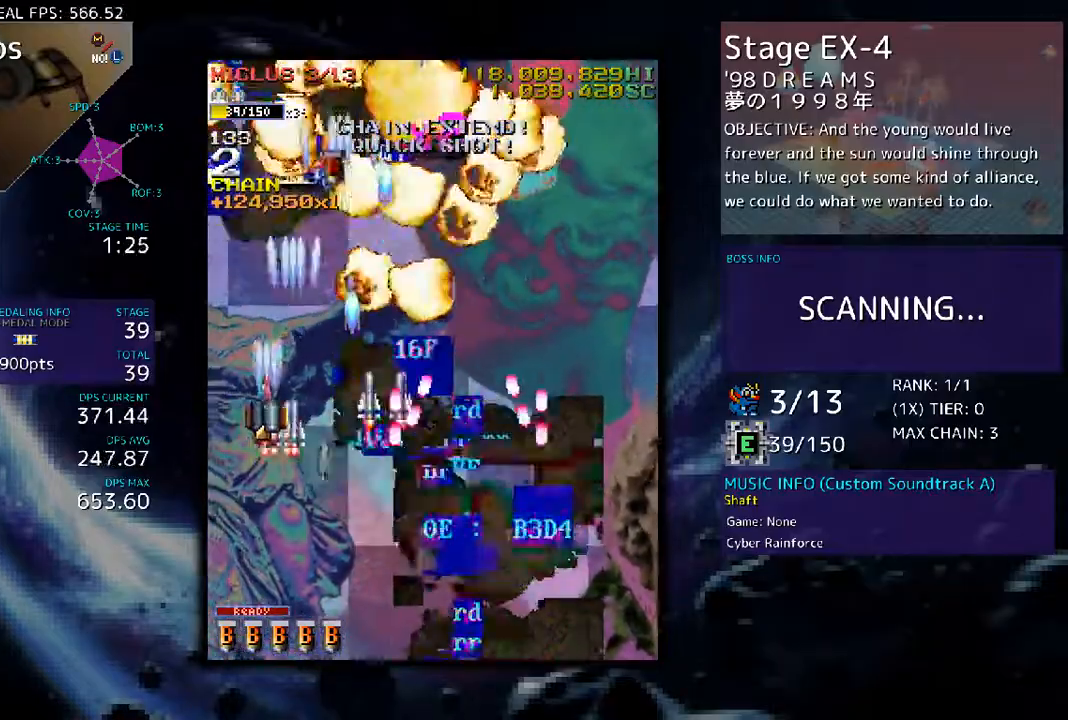
{"buttons": ["DPAD_DOWN", "DPAD_LEFT"], "events": [[100, "DPAD_RIGHT", "down"], [267, "DPAD_RIGHT", "up"], [401, "DPAD_UP", "up"], [467, "DPAD_DOWN", "down"], [501, "DPAD_LEFT", "down"]]}
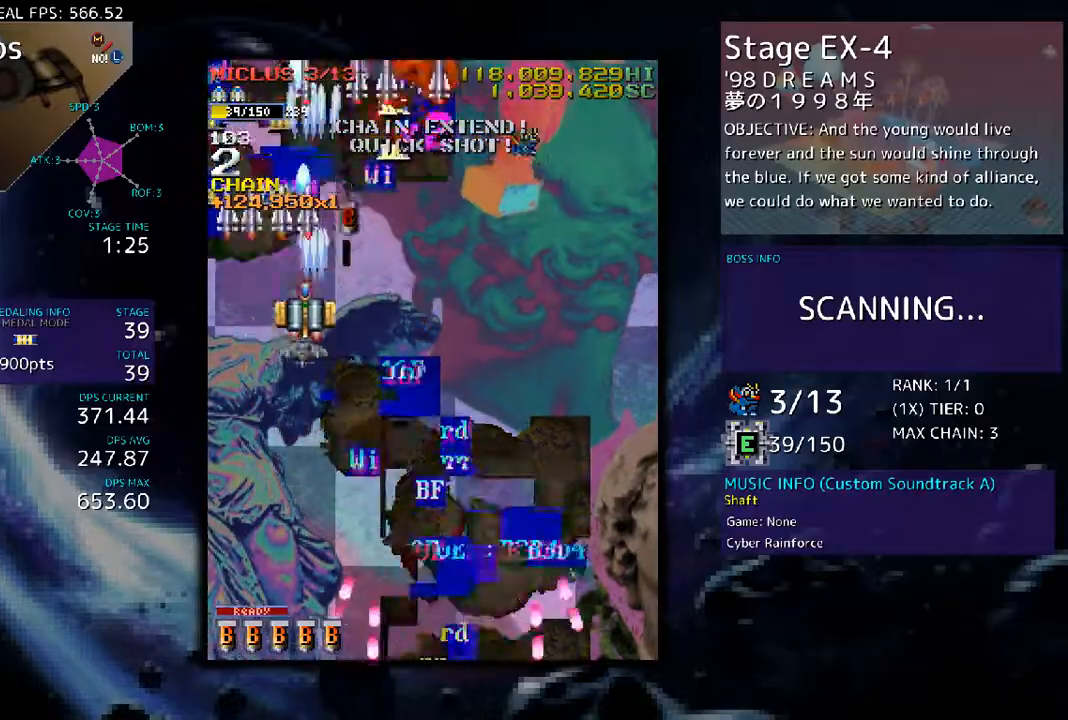
{"buttons": ["DPAD_UP", "DPAD_RIGHT"], "events": [[100, "DPAD_DOWN", "up"], [100, "DPAD_LEFT", "up"], [234, "DPAD_RIGHT", "down"], [301, "DPAD_UP", "down"]]}
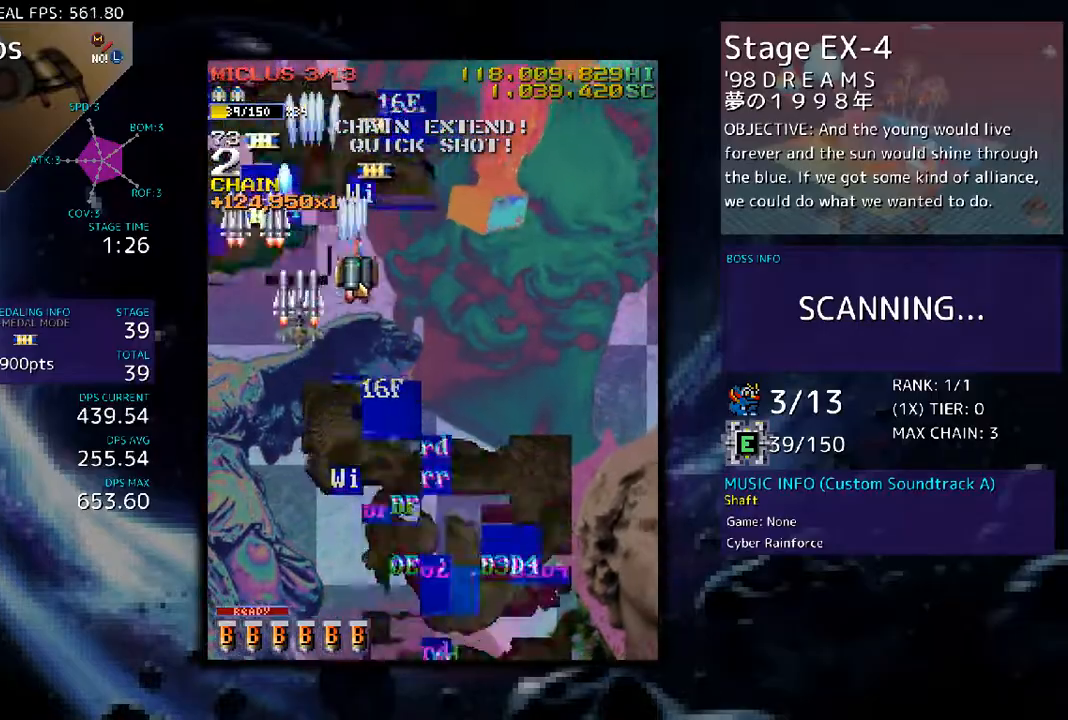
{"buttons": ["DPAD_DOWN"], "events": [[34, "DPAD_DOWN", "down"], [34, "DPAD_UP", "up"], [201, "DPAD_DOWN", "up"], [301, "DPAD_DOWN", "down"], [334, "DPAD_DOWN", "up"], [334, "DPAD_RIGHT", "up"], [401, "DPAD_DOWN", "down"]]}
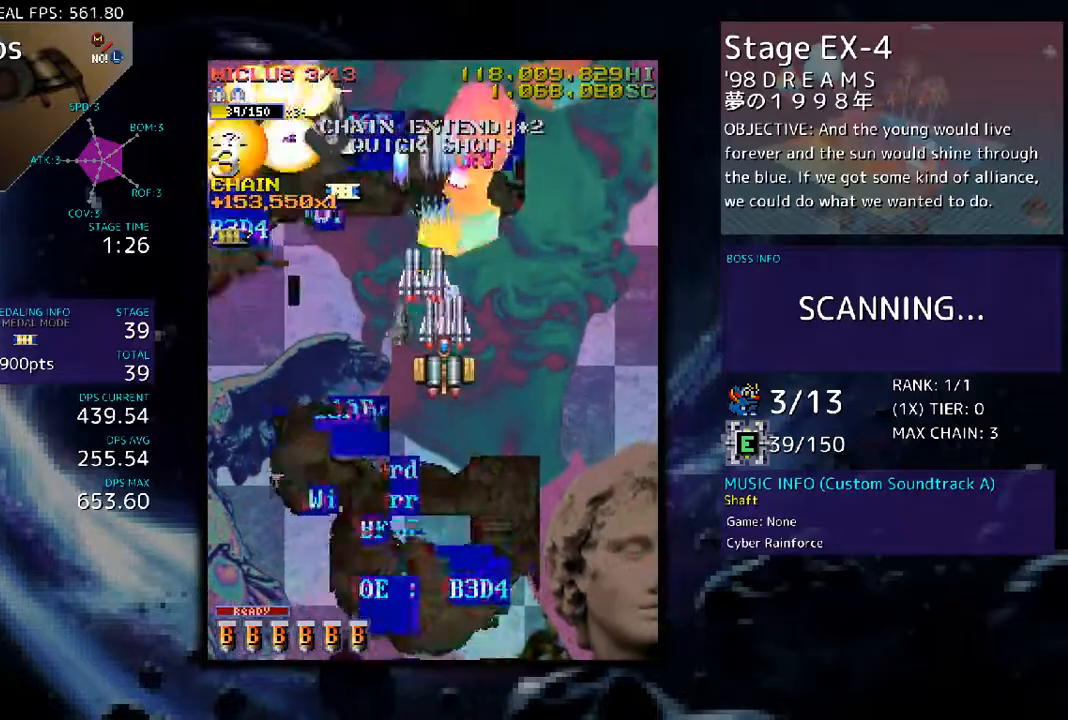
{"buttons": ["DPAD_RIGHT"], "events": [[301, "DPAD_RIGHT", "down"], [335, "DPAD_DOWN", "up"], [435, "DPAD_DOWN", "down"], [468, "DPAD_DOWN", "up"]]}
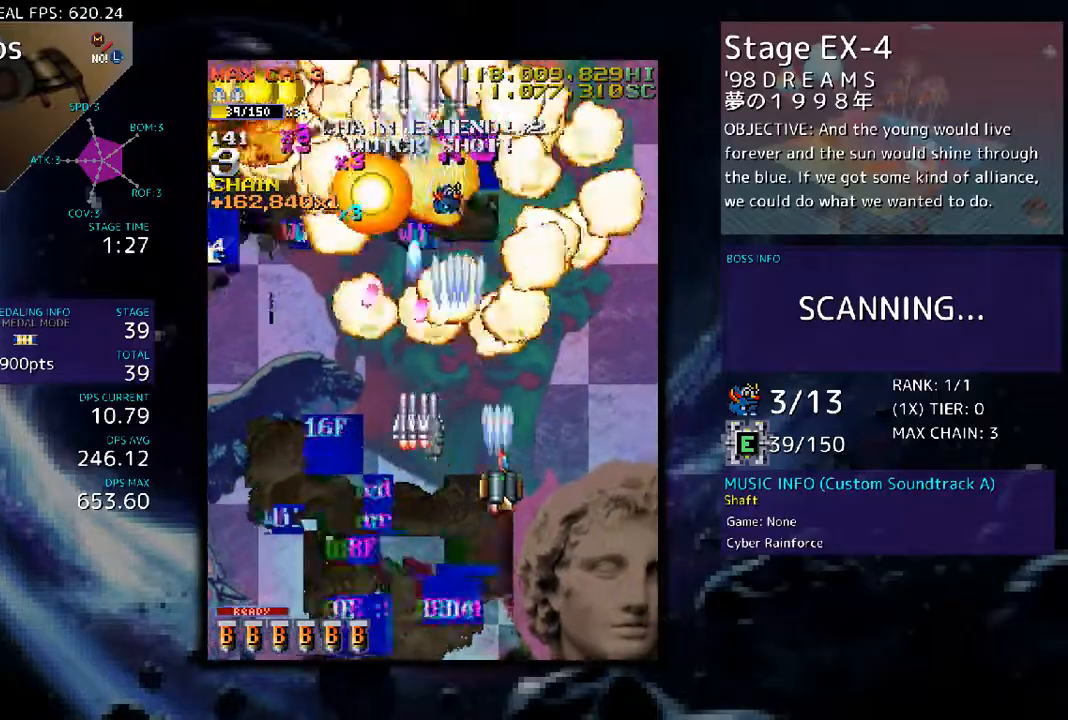
{"buttons": ["DPAD_DOWN", "DPAD_LEFT"], "events": [[33, "DPAD_UP", "down"], [100, "DPAD_RIGHT", "up"], [100, "DPAD_UP", "up"], [200, "DPAD_LEFT", "down"], [267, "DPAD_UP", "down"], [301, "DPAD_LEFT", "up"], [468, "DPAD_LEFT", "down"], [468, "DPAD_UP", "up"], [501, "DPAD_DOWN", "down"]]}
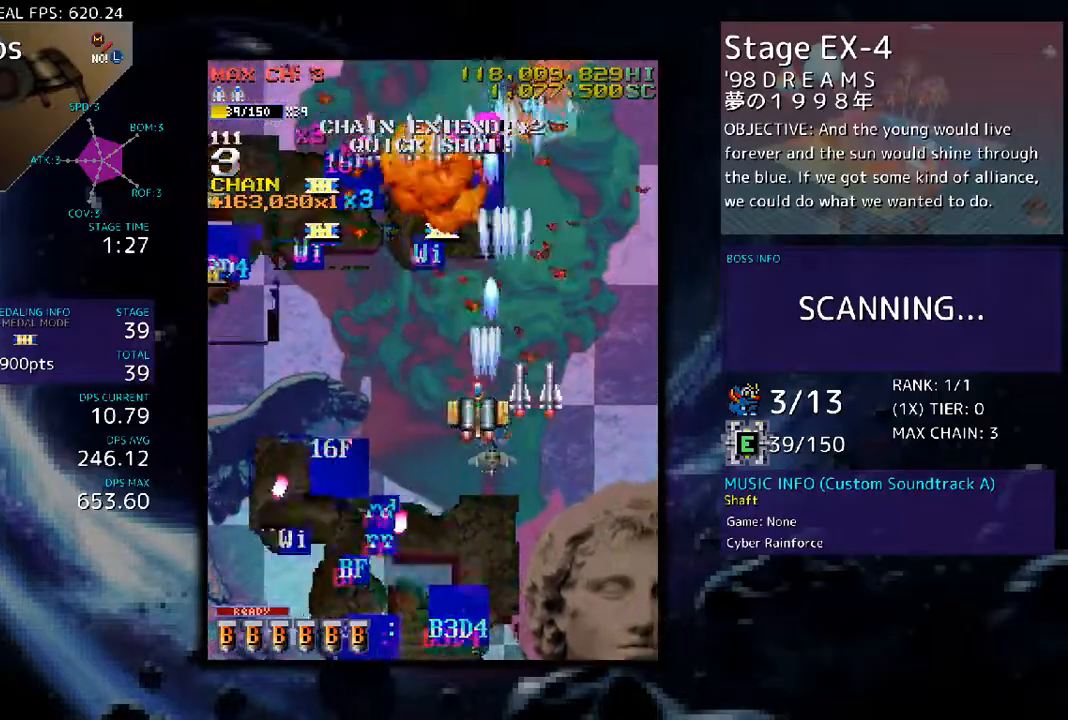
{"buttons": ["DPAD_LEFT"], "events": [[34, "DPAD_DOWN", "up"], [67, "DPAD_LEFT", "up"], [167, "DPAD_RIGHT", "down"], [301, "DPAD_RIGHT", "up"], [401, "DPAD_LEFT", "down"]]}
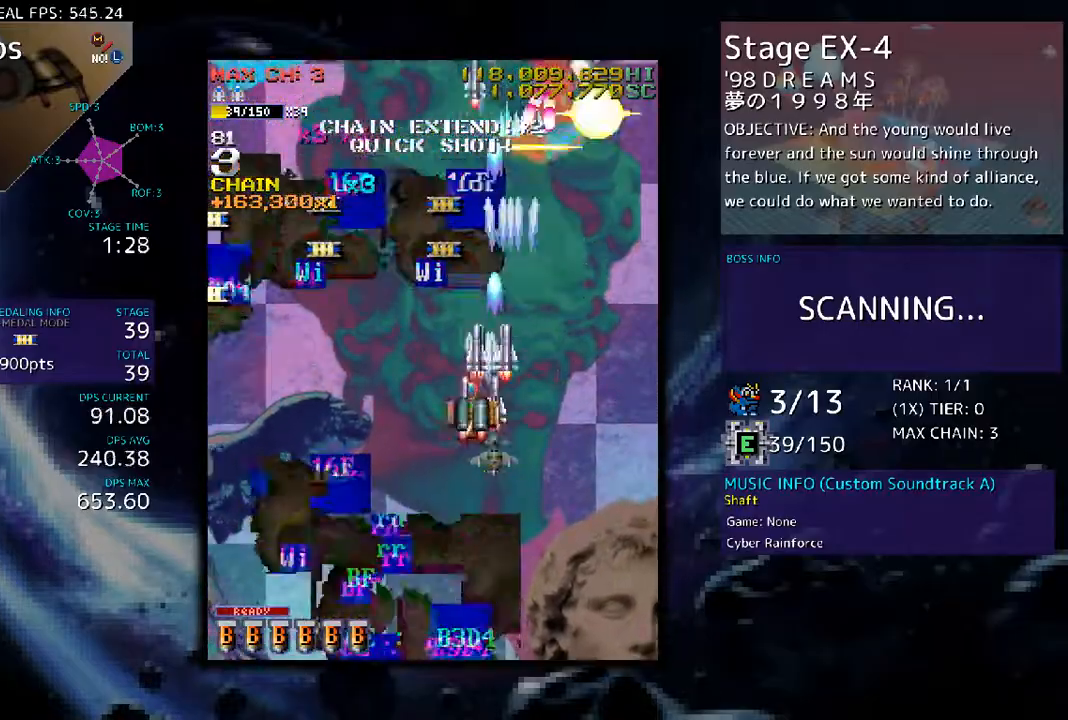
{"buttons": ["DPAD_LEFT"], "events": [[234, "DPAD_UP", "down"], [468, "DPAD_UP", "up"]]}
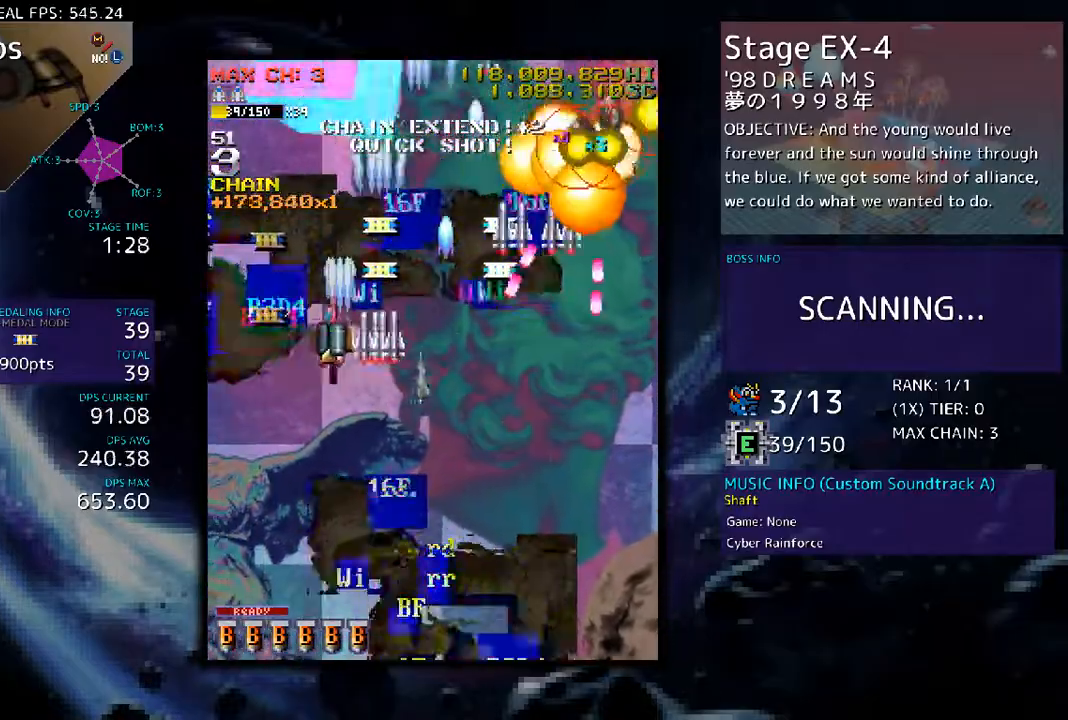
{"buttons": ["DPAD_DOWN"], "events": [[33, "DPAD_LEFT", "up"], [133, "DPAD_DOWN", "down"], [234, "DPAD_DOWN", "up"], [334, "DPAD_DOWN", "down"], [401, "DPAD_DOWN", "up"], [468, "DPAD_DOWN", "down"]]}
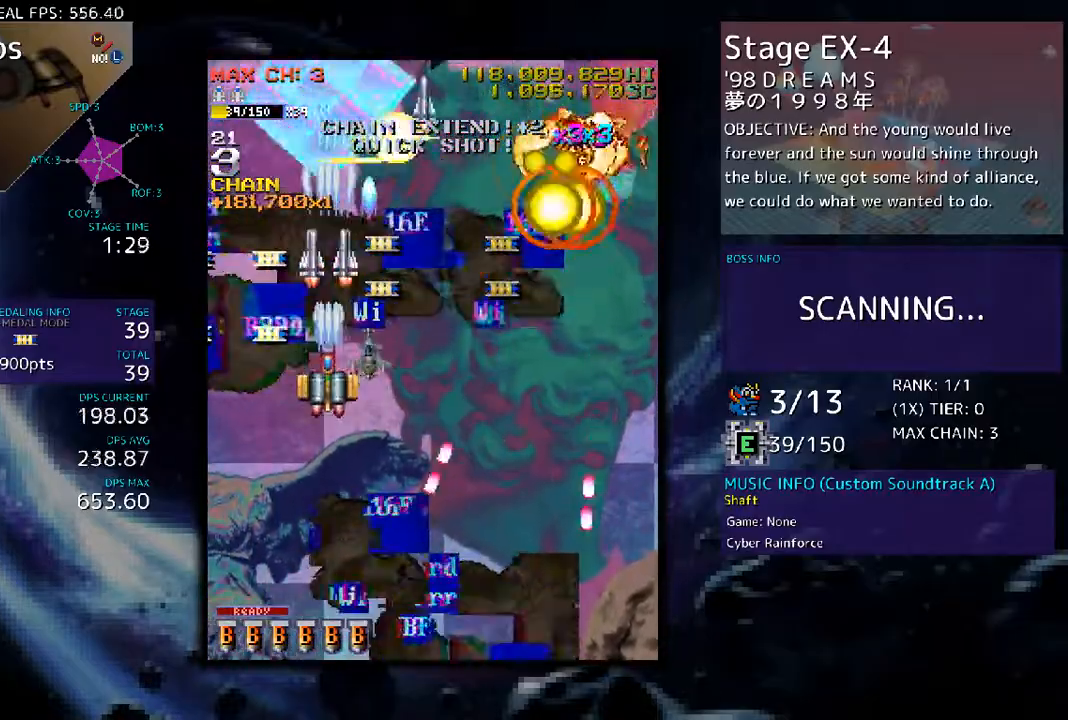
{"buttons": ["DPAD_DOWN"], "events": [[67, "DPAD_DOWN", "up"], [100, "DPAD_DOWN", "down"], [167, "DPAD_DOWN", "up"], [267, "DPAD_DOWN", "down"], [334, "DPAD_DOWN", "up"], [435, "DPAD_DOWN", "down"]]}
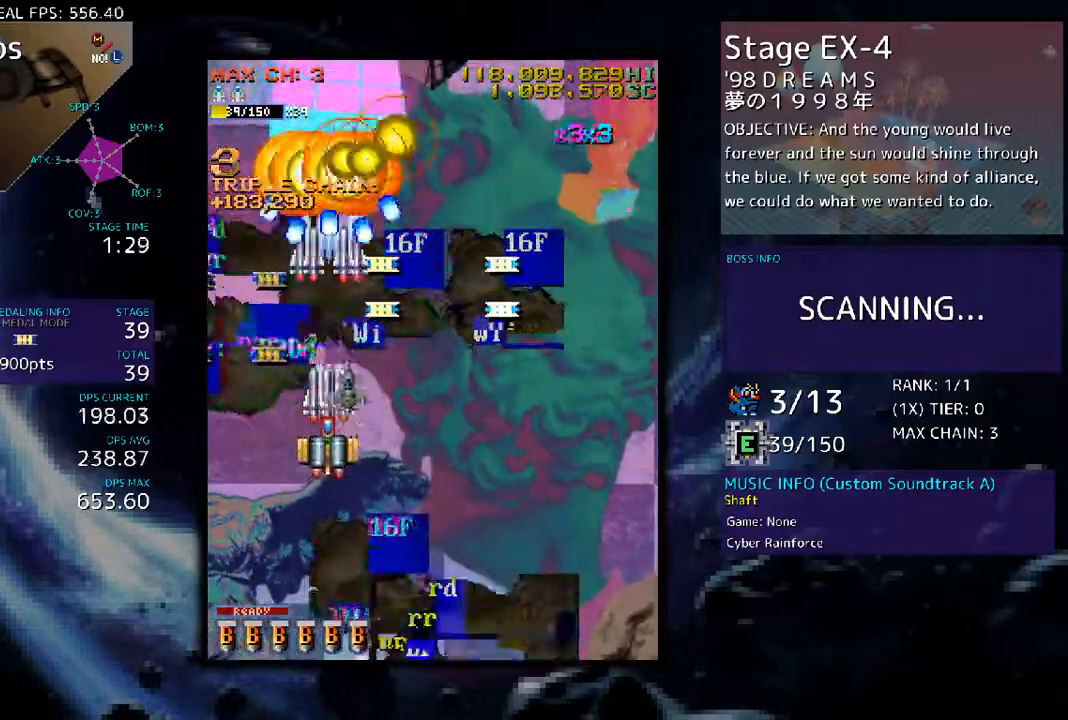
{"buttons": [], "events": [[301, "DPAD_RIGHT", "down"], [368, "DPAD_DOWN", "up"], [435, "DPAD_RIGHT", "up"]]}
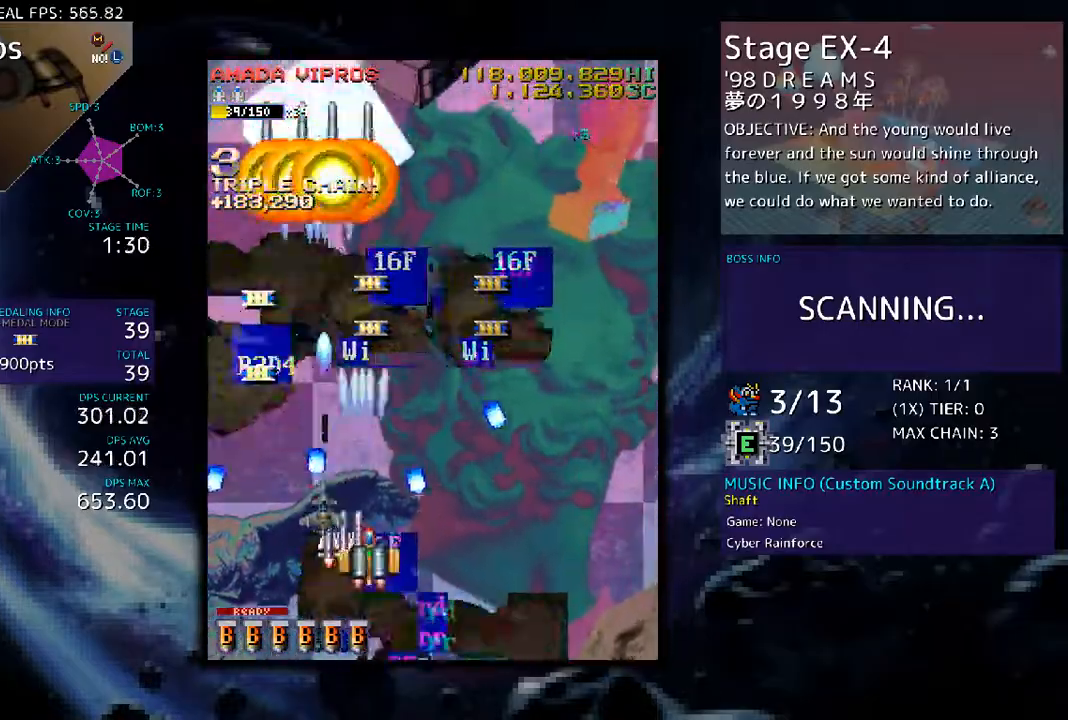
{"buttons": ["DPAD_UP", "DPAD_LEFT"], "events": [[67, "DPAD_UP", "down"], [401, "DPAD_LEFT", "down"]]}
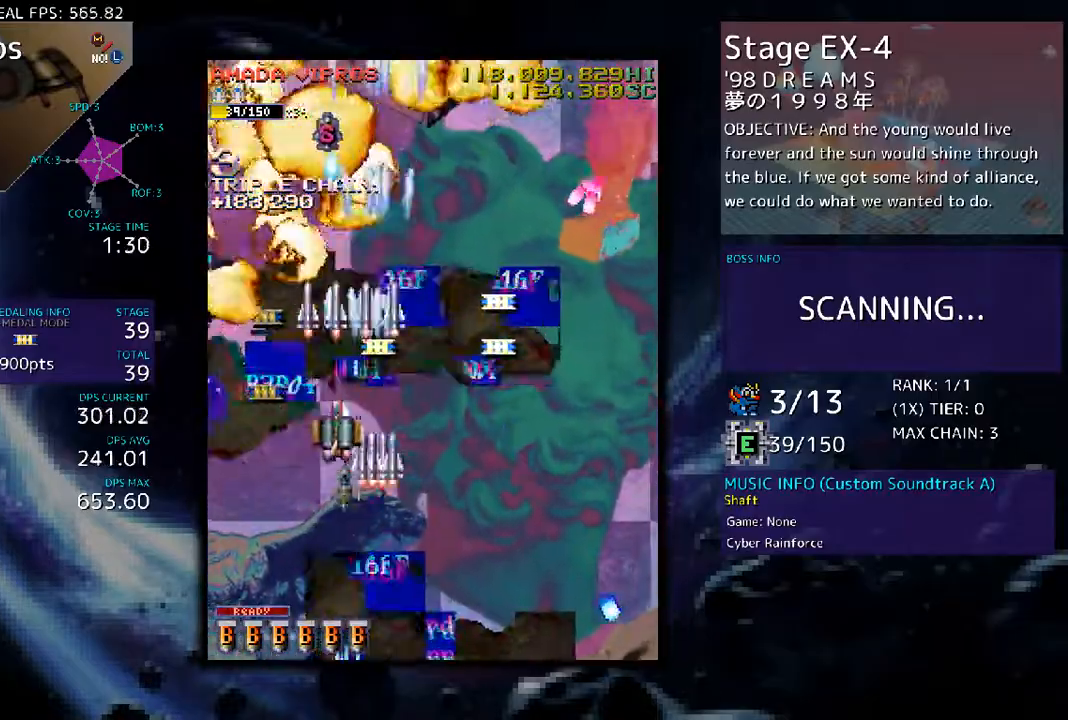
{"buttons": ["DPAD_UP", "DPAD_RIGHT"], "events": [[33, "DPAD_UP", "up"], [267, "DPAD_UP", "down"], [434, "DPAD_LEFT", "up"], [468, "DPAD_RIGHT", "down"]]}
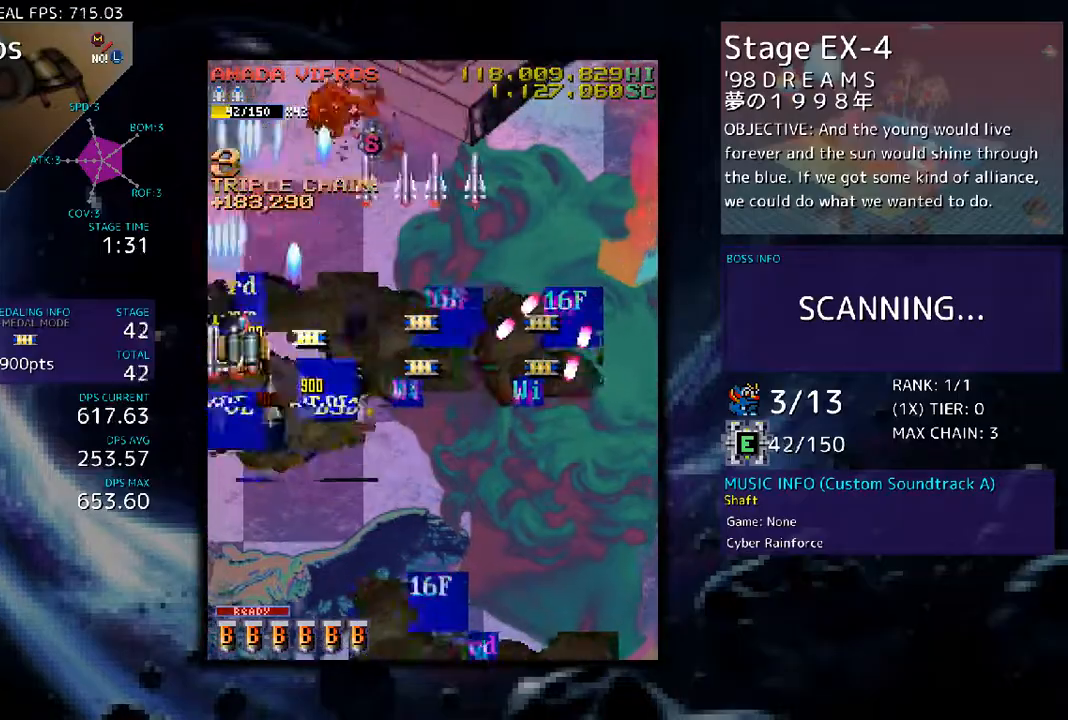
{"buttons": ["DPAD_DOWN", "DPAD_RIGHT"], "events": [[33, "DPAD_UP", "up"], [368, "DPAD_DOWN", "down"]]}
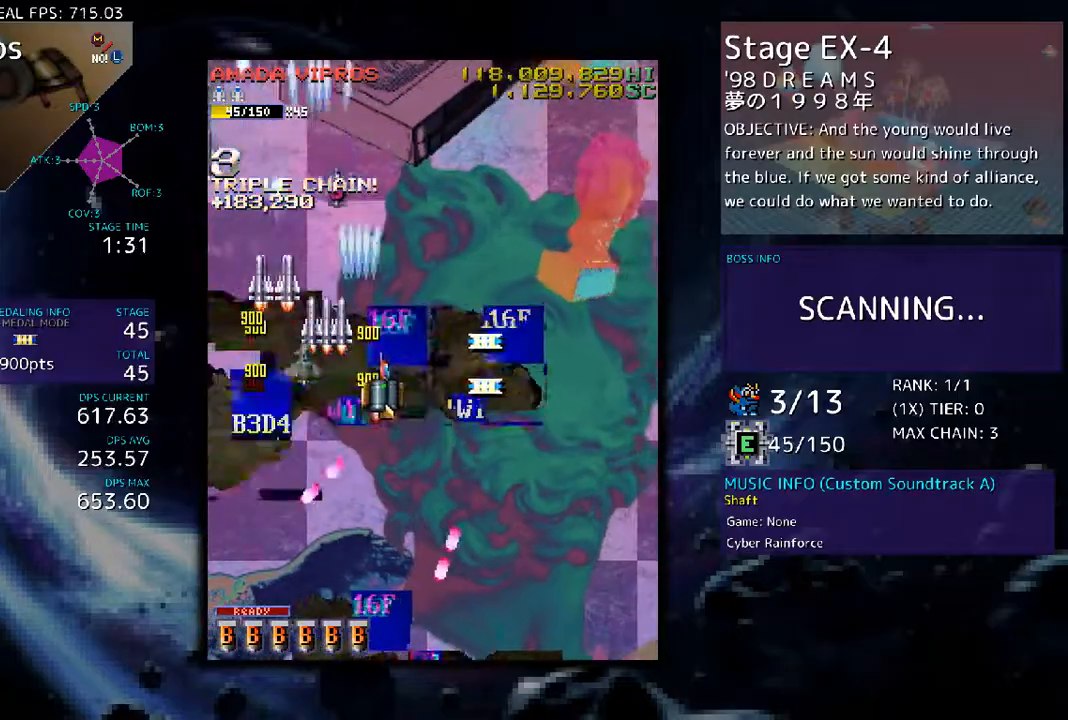
{"buttons": ["DPAD_UP", "DPAD_RIGHT"], "events": [[34, "DPAD_DOWN", "up"], [67, "DPAD_UP", "down"], [167, "DPAD_UP", "up"], [234, "DPAD_DOWN", "down"], [368, "DPAD_RIGHT", "up"], [435, "DPAD_DOWN", "up"], [502, "DPAD_RIGHT", "down"], [502, "DPAD_UP", "down"]]}
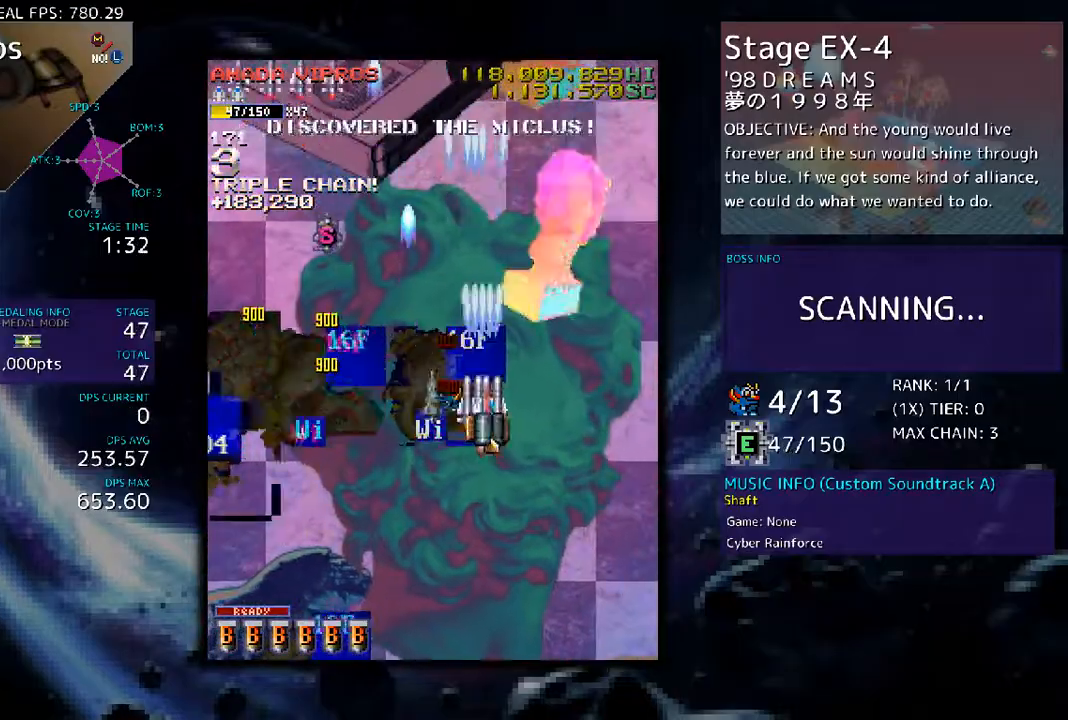
{"buttons": [], "events": [[33, "DPAD_UP", "up"], [133, "DPAD_RIGHT", "up"], [234, "DPAD_DOWN", "down"], [300, "DPAD_DOWN", "up"], [367, "DPAD_DOWN", "down"], [467, "DPAD_DOWN", "up"]]}
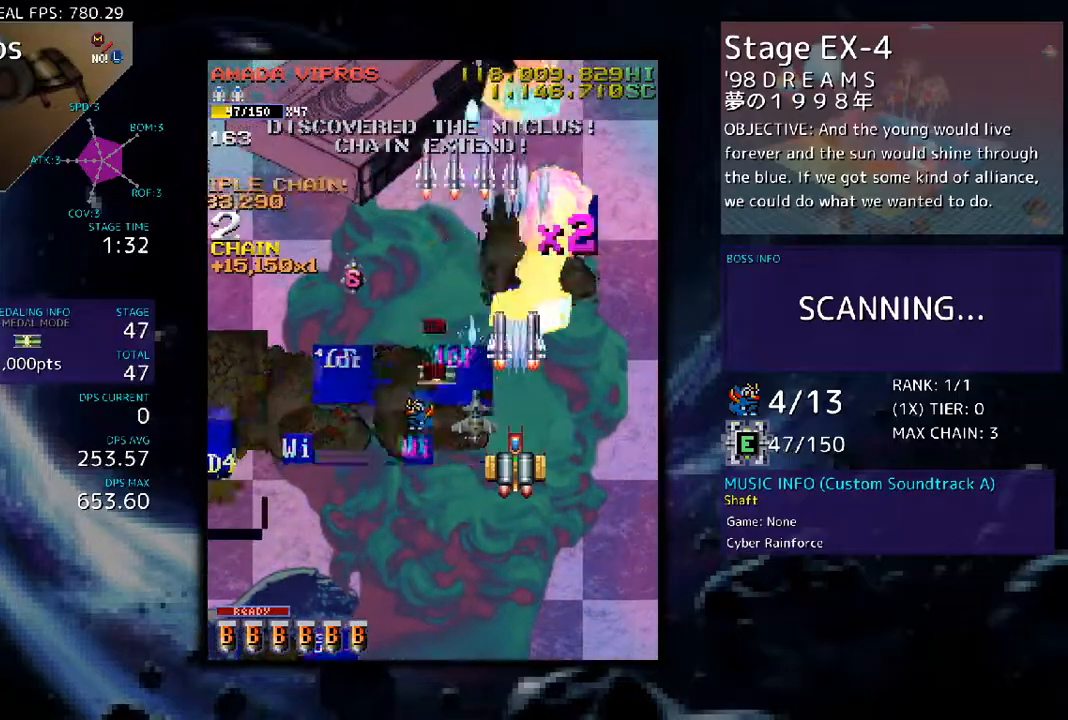
{"buttons": ["DPAD_LEFT"], "events": [[33, "DPAD_DOWN", "down"], [33, "DPAD_RIGHT", "down"], [100, "DPAD_RIGHT", "up"], [134, "DPAD_DOWN", "up"], [334, "DPAD_DOWN", "down"], [401, "DPAD_LEFT", "down"], [434, "DPAD_DOWN", "up"]]}
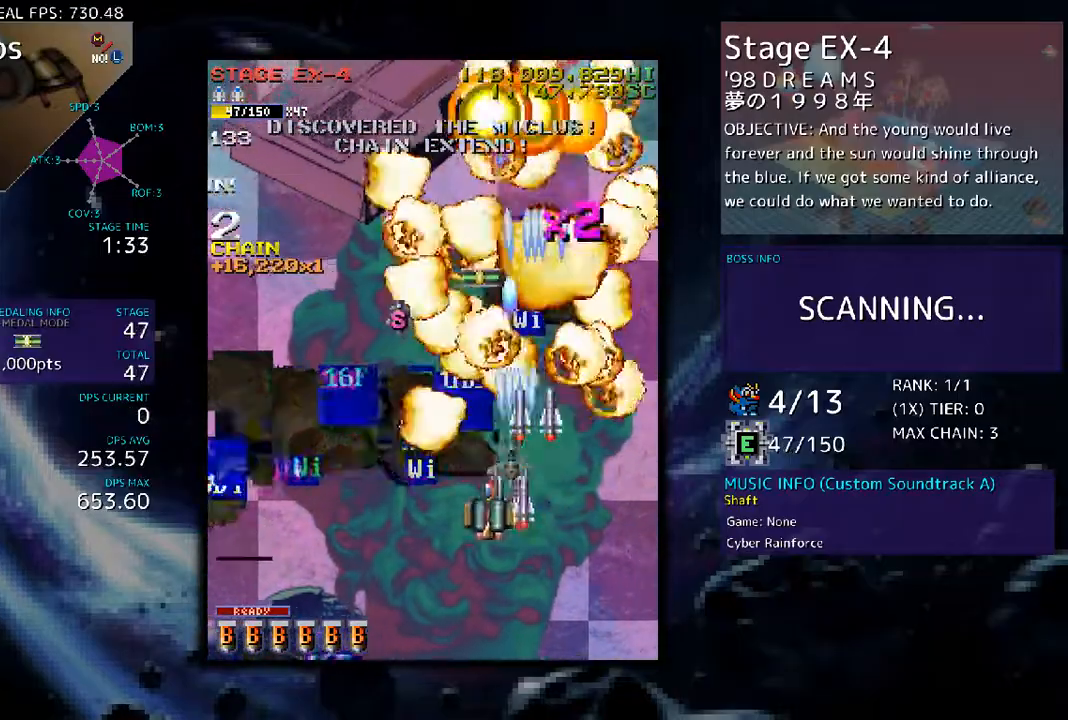
{"buttons": [], "events": [[301, "DPAD_LEFT", "up"], [435, "DPAD_RIGHT", "down"], [502, "DPAD_RIGHT", "up"]]}